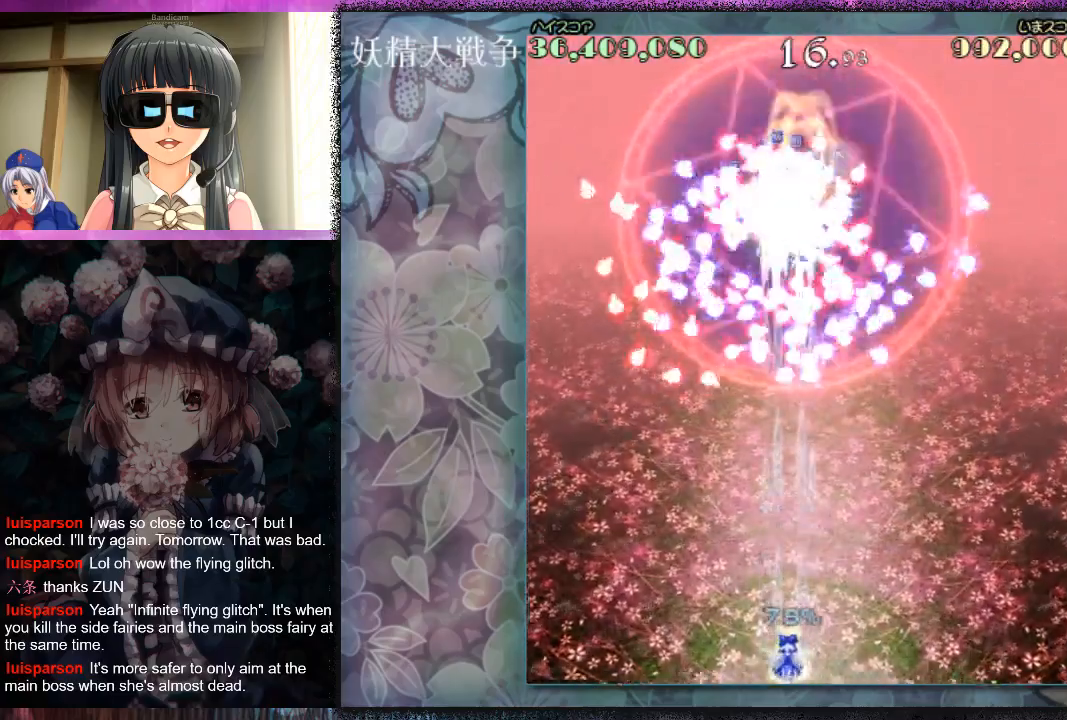
Gameplay with a controller (Xbox layout); each line is a JSON object with the inputs held at the frame after it. "events" lists button and stick changes between this image and that frame as [ms after this image, input, new state], when the widget could be followed in between. Not read: L2 R2 right_stick.
{"buttons": ["X"], "left_stick": "center", "events": [[33, "X", "up"], [167, "X", "down"], [200, "X", "up"], [333, "X", "down"], [433, "X", "up"], [467, "X", "down"]]}
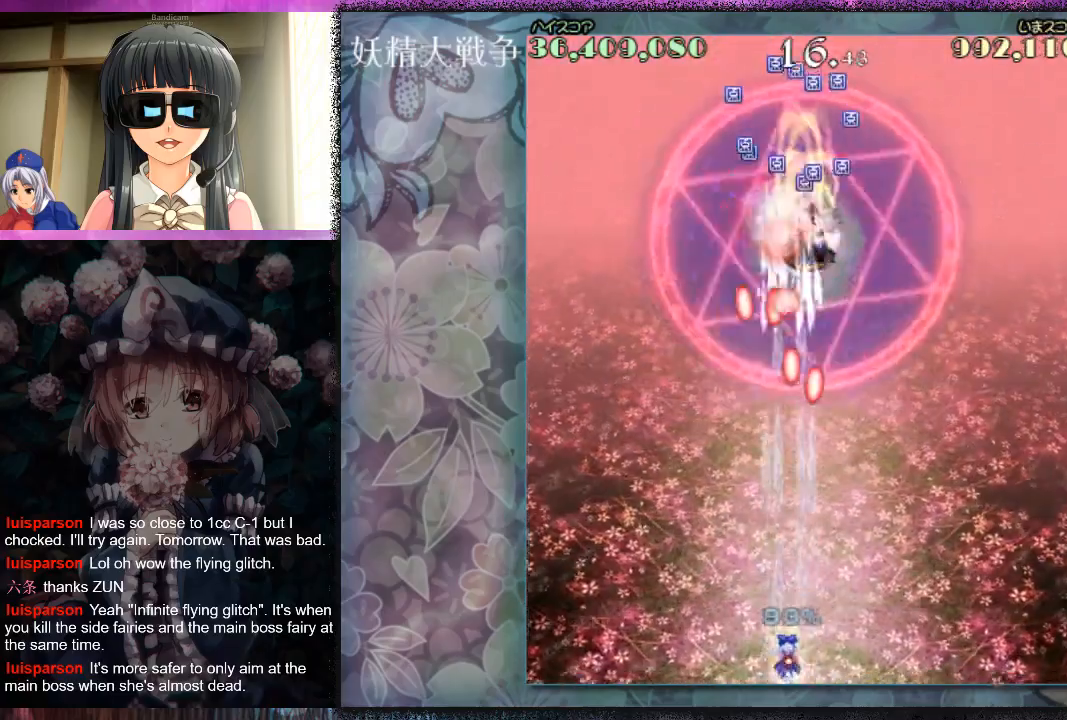
{"buttons": ["X", "L1"], "left_stick": "center", "events": [[33, "L1", "down"], [67, "left_stick", "right"], [200, "left_stick", "center"], [300, "left_stick", "right"], [433, "left_stick", "center"]]}
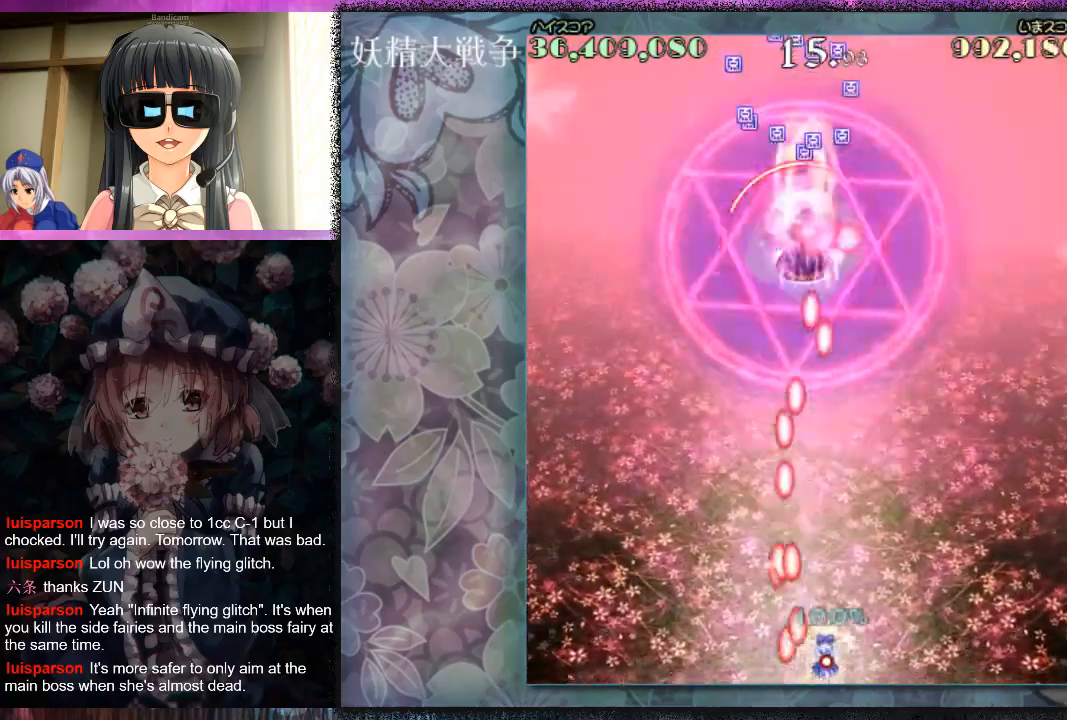
{"buttons": ["X", "L1"], "left_stick": "right", "events": [[100, "left_stick", "down-right"], [267, "left_stick", "center"], [433, "left_stick", "right"]]}
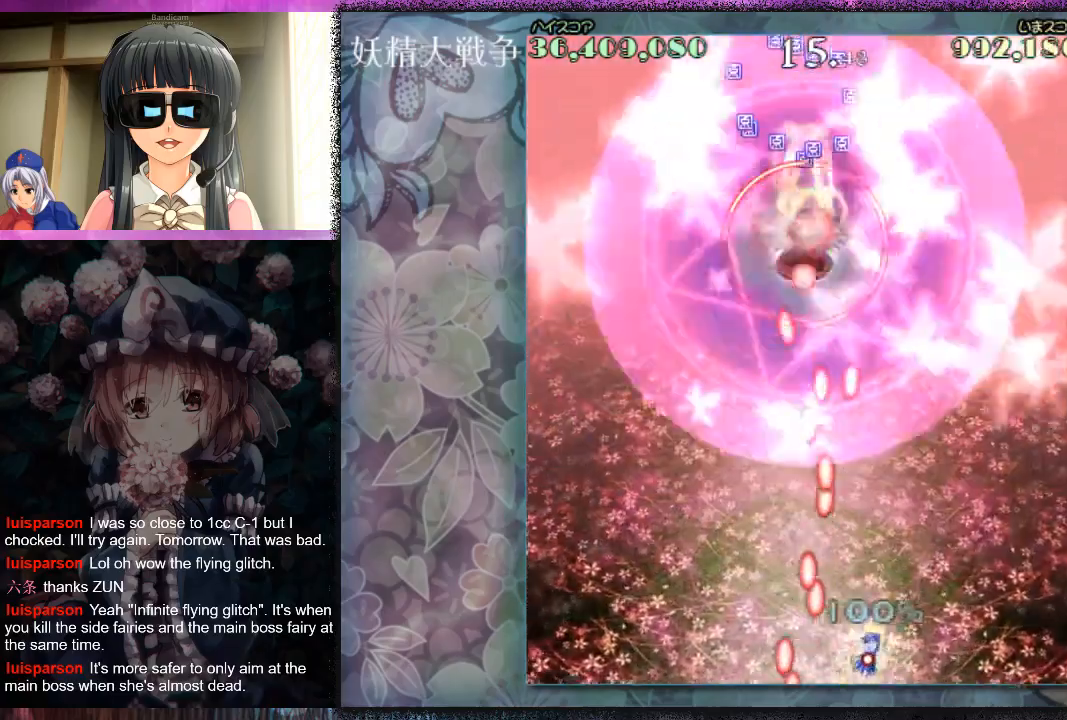
{"buttons": ["X", "L1"], "left_stick": "up-right", "events": [[100, "left_stick", "up"], [233, "left_stick", "up-right"], [333, "left_stick", "up"], [433, "left_stick", "up-right"]]}
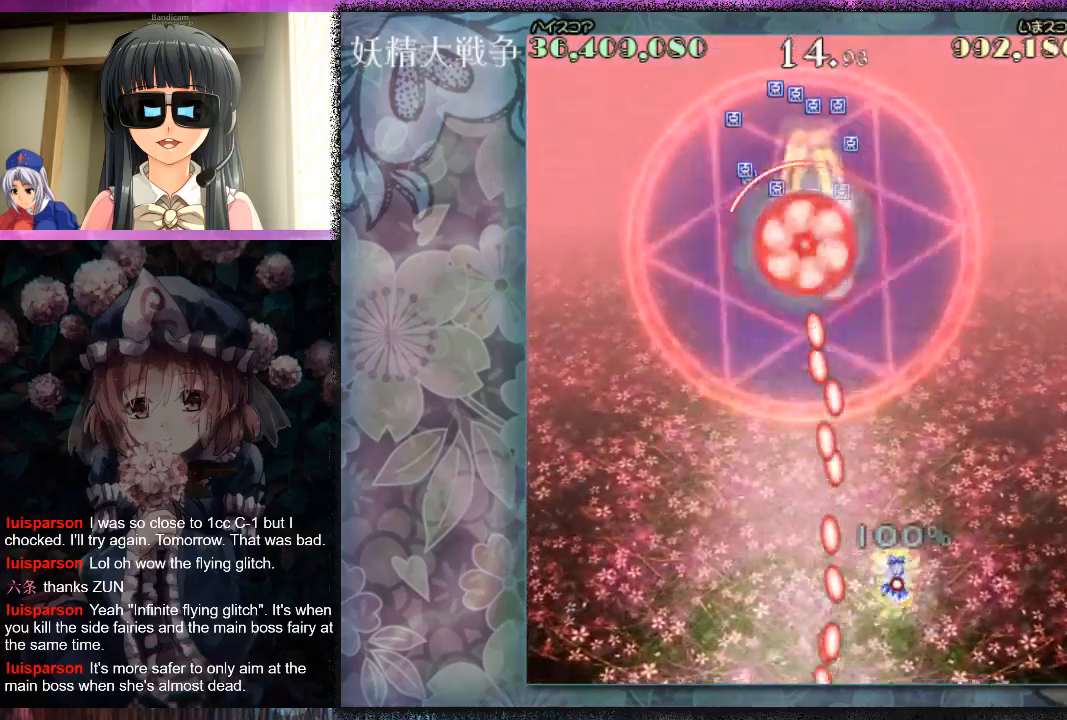
{"buttons": ["X", "L1"], "left_stick": "up-right", "events": []}
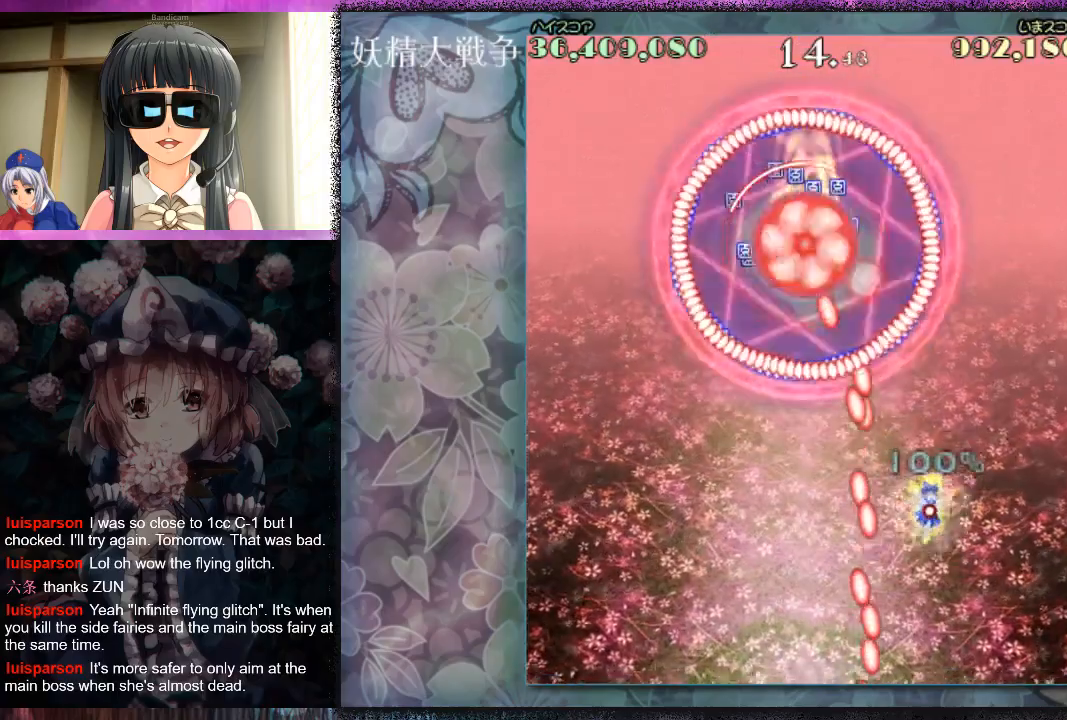
{"buttons": ["X", "L1"], "left_stick": "center", "events": [[67, "left_stick", "up"], [200, "X", "up"], [300, "X", "down"], [333, "left_stick", "down"], [367, "X", "up"], [500, "X", "down"], [500, "left_stick", "center"]]}
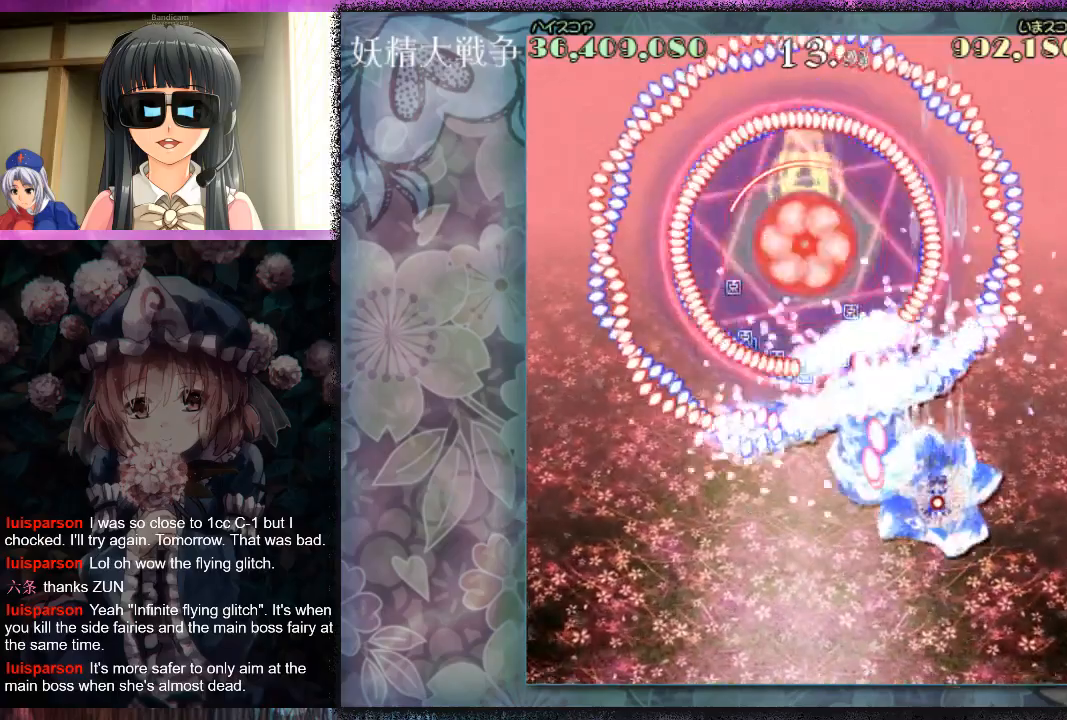
{"buttons": [], "left_stick": "down-left", "events": [[33, "X", "up"], [67, "left_stick", "down"], [267, "X", "down"], [333, "L1", "up"], [333, "X", "up"], [367, "left_stick", "down-left"]]}
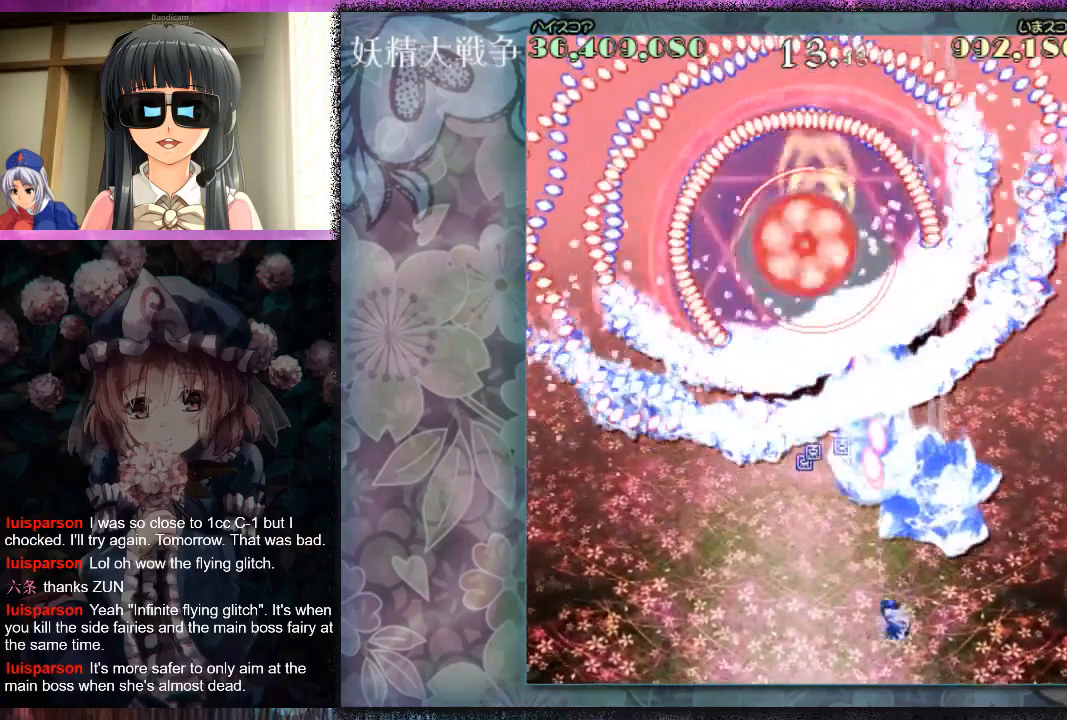
{"buttons": [], "left_stick": "center", "events": [[200, "X", "down"], [200, "left_stick", "center"], [267, "X", "up"], [367, "X", "down"], [433, "X", "up"]]}
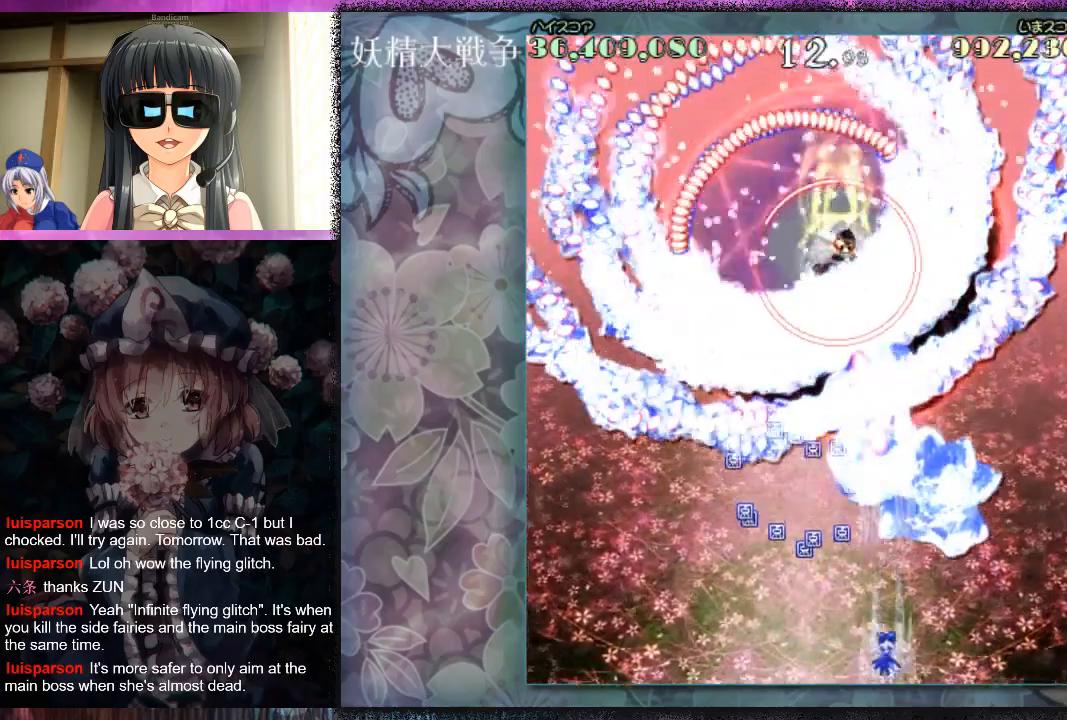
{"buttons": [], "left_stick": "center", "events": [[33, "X", "down"], [100, "X", "up"], [200, "X", "down"], [200, "left_stick", "down-left"], [267, "X", "up"], [267, "left_stick", "center"], [367, "X", "down"], [433, "X", "up"]]}
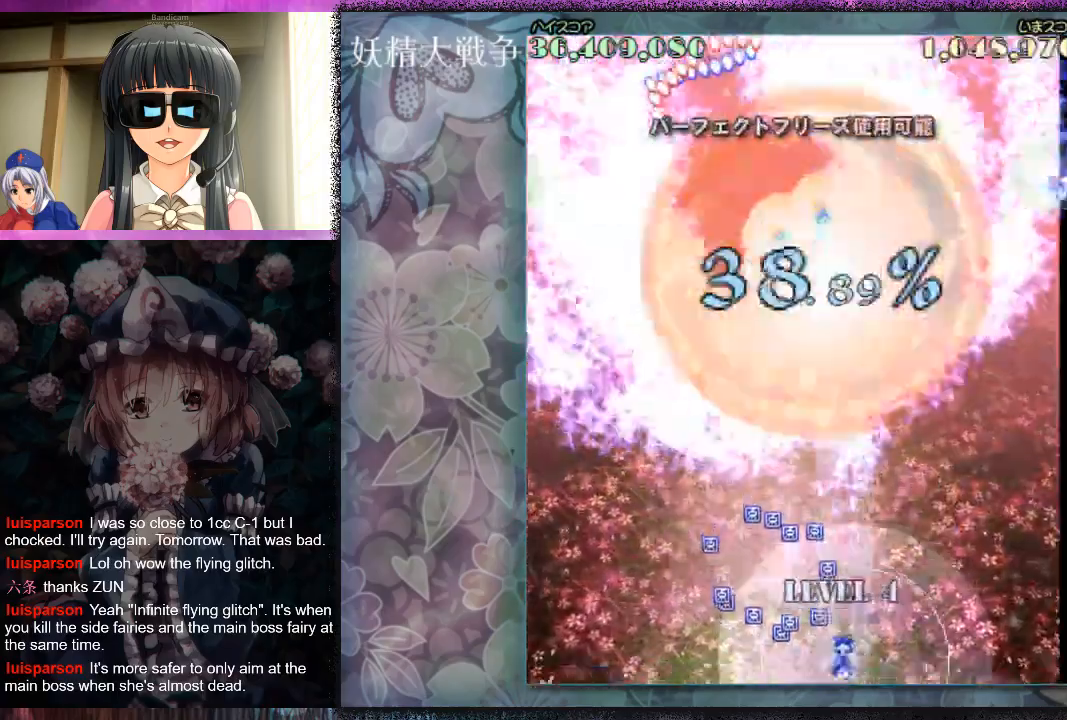
{"buttons": [], "left_stick": "center", "events": [[33, "X", "down"], [100, "X", "up"], [200, "X", "down"], [300, "X", "up"], [433, "X", "down"], [500, "X", "up"]]}
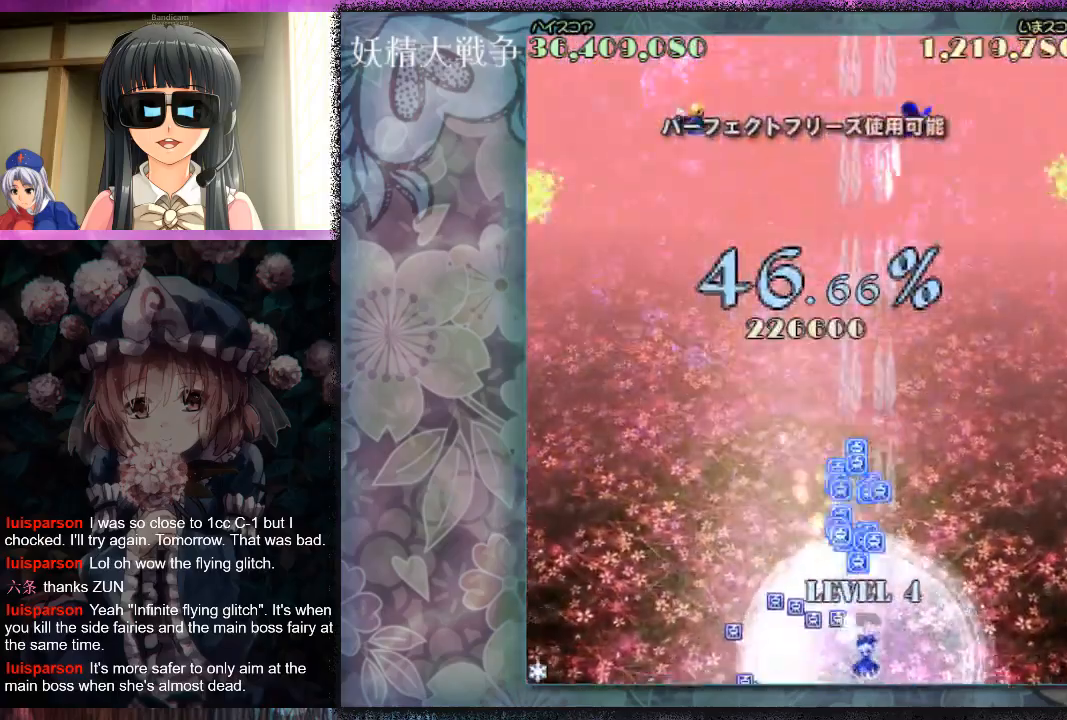
{"buttons": ["X"], "left_stick": "center", "events": [[100, "X", "down"], [167, "X", "up"], [200, "left_stick", "left"], [300, "X", "down"], [300, "left_stick", "center"], [367, "X", "up"], [467, "X", "down"]]}
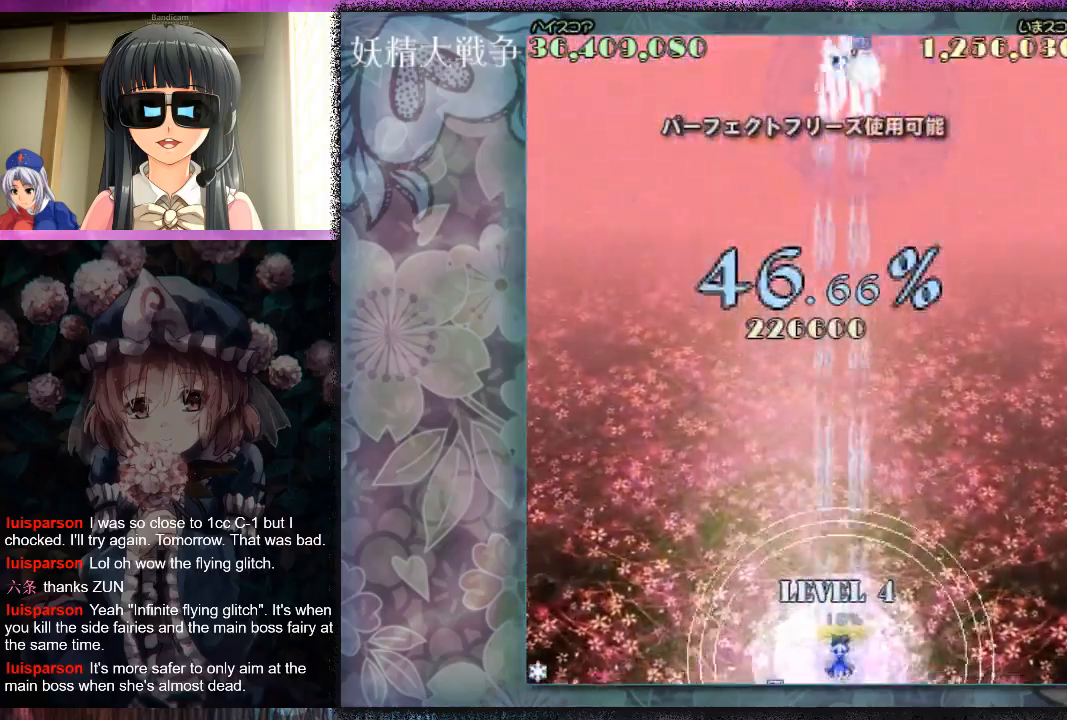
{"buttons": [], "left_stick": "center", "events": [[33, "X", "up"], [133, "X", "down"], [167, "X", "up"]]}
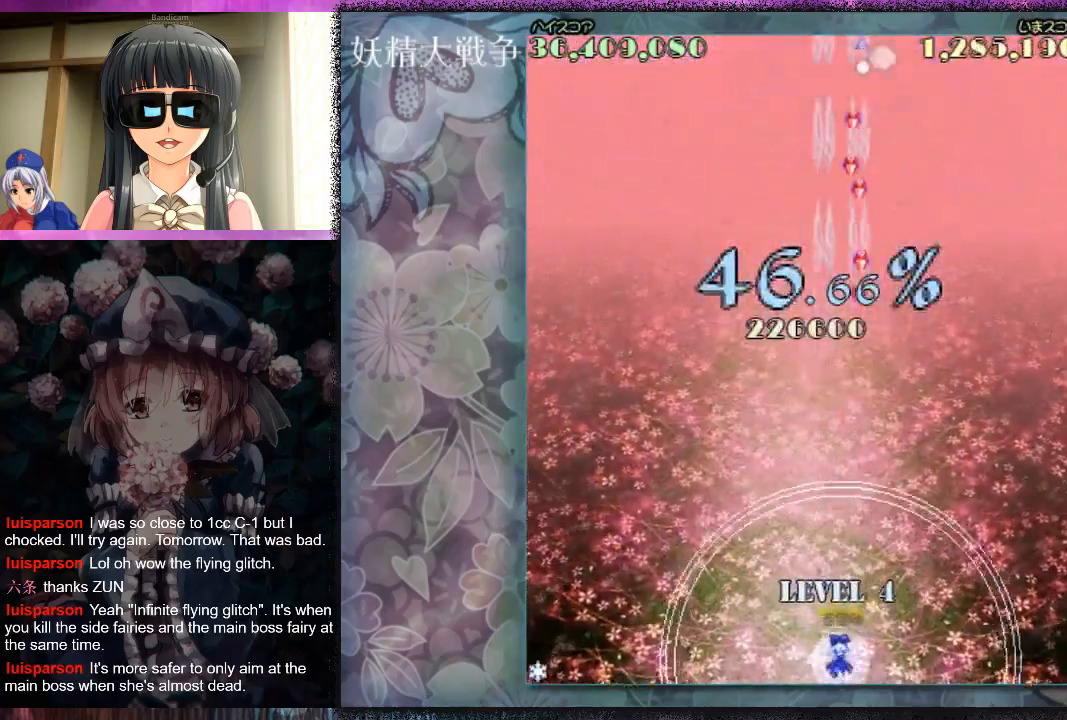
{"buttons": ["X", "L1"], "left_stick": "left", "events": [[267, "X", "down"], [433, "L1", "down"], [467, "left_stick", "left"]]}
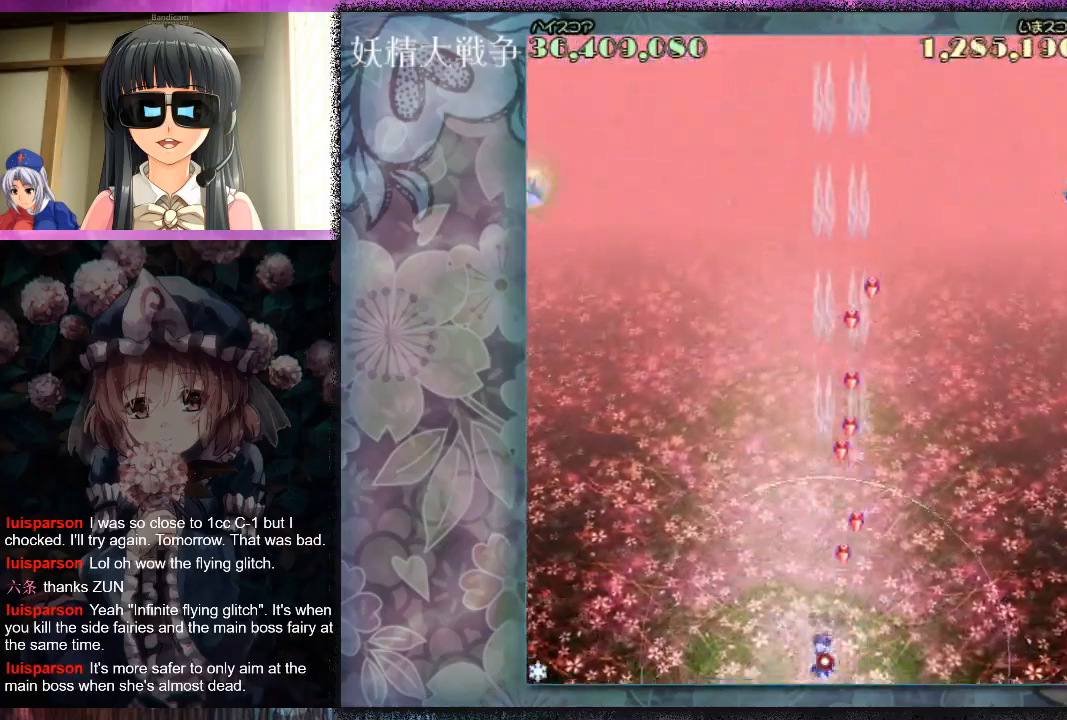
{"buttons": ["X", "L1"], "left_stick": "center", "events": [[67, "left_stick", "center"], [133, "left_stick", "left"], [267, "left_stick", "center"], [333, "left_stick", "left"], [467, "left_stick", "center"]]}
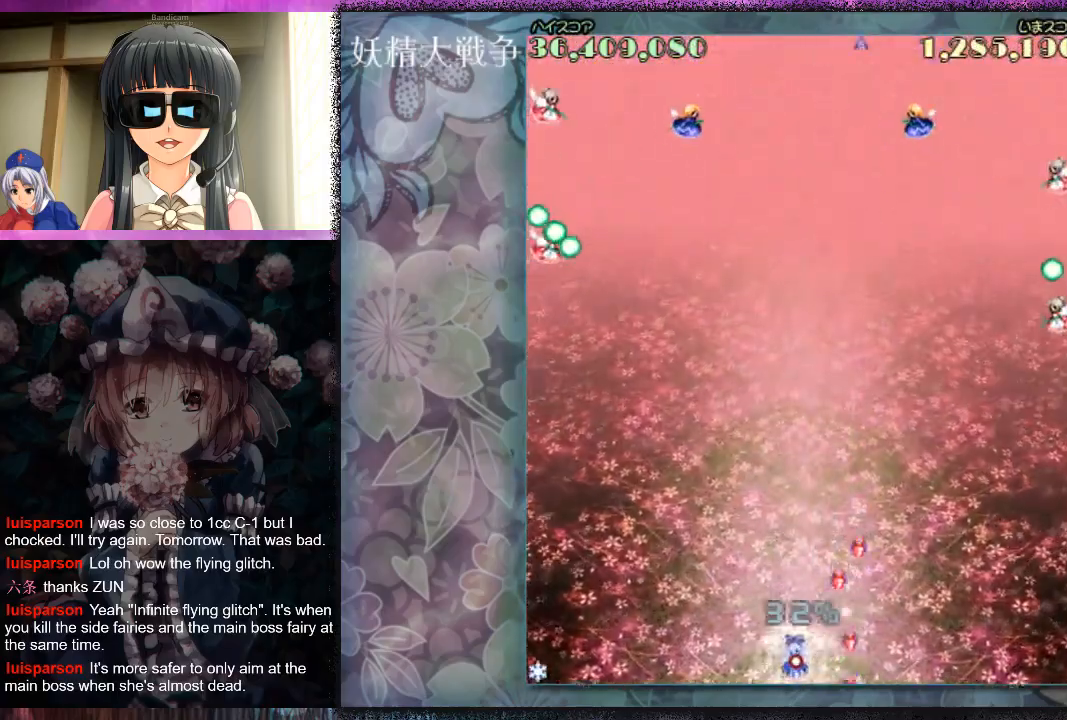
{"buttons": ["X", "L1"], "left_stick": "up", "events": [[467, "left_stick", "up"]]}
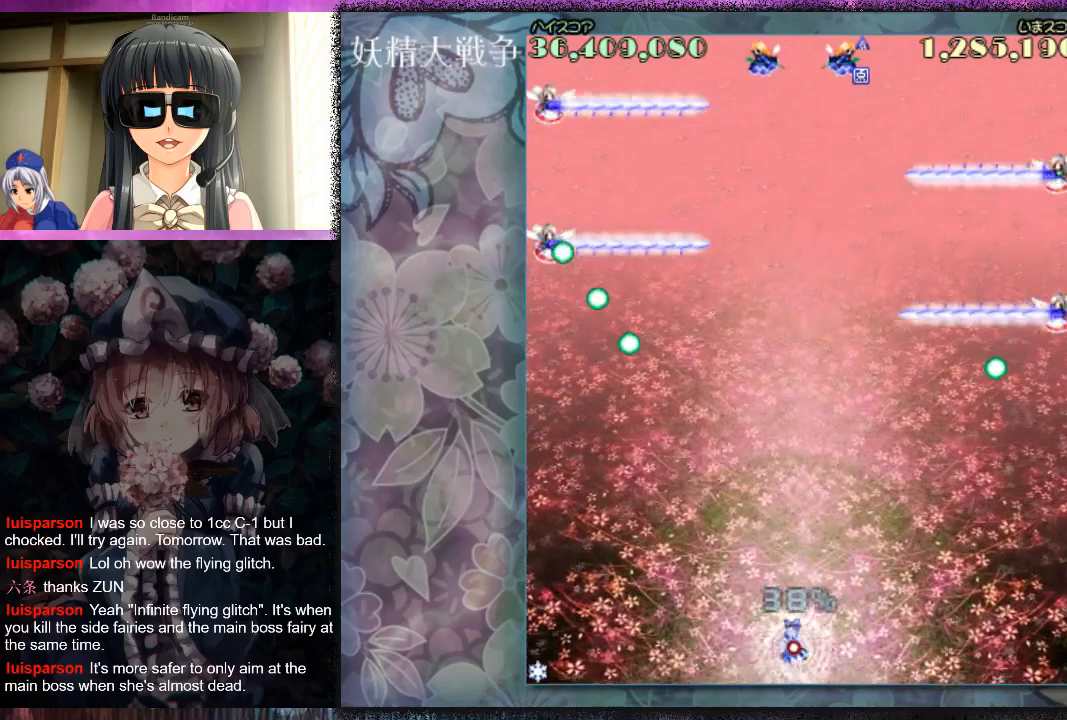
{"buttons": ["X", "L1"], "left_stick": "center", "events": [[100, "left_stick", "center"]]}
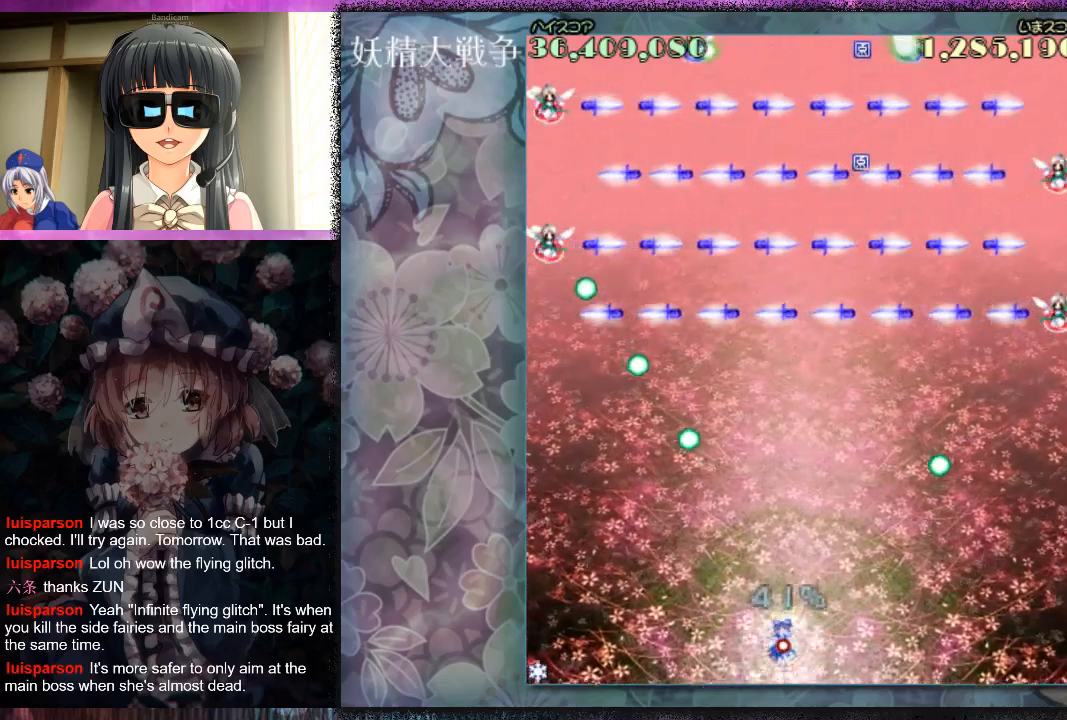
{"buttons": ["X", "L1"], "left_stick": "center", "events": [[67, "left_stick", "down-left"], [133, "left_stick", "center"], [333, "left_stick", "down-left"], [467, "left_stick", "center"]]}
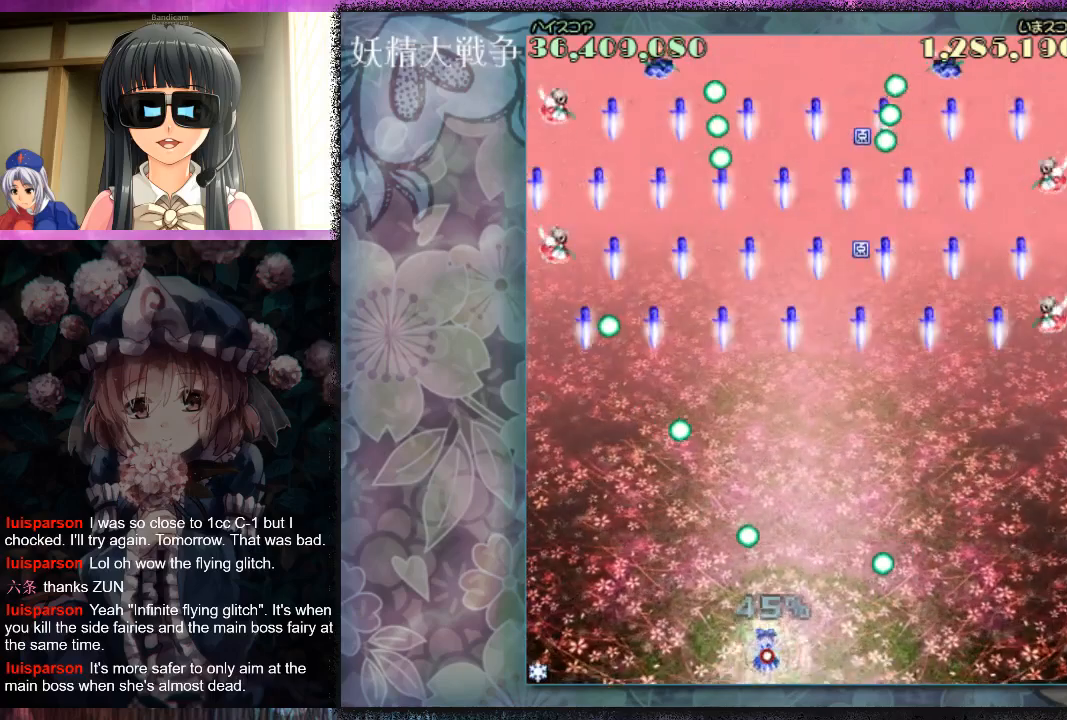
{"buttons": ["X", "L1"], "left_stick": "center", "events": [[100, "left_stick", "down-left"], [200, "left_stick", "center"], [300, "left_stick", "left"], [433, "left_stick", "center"]]}
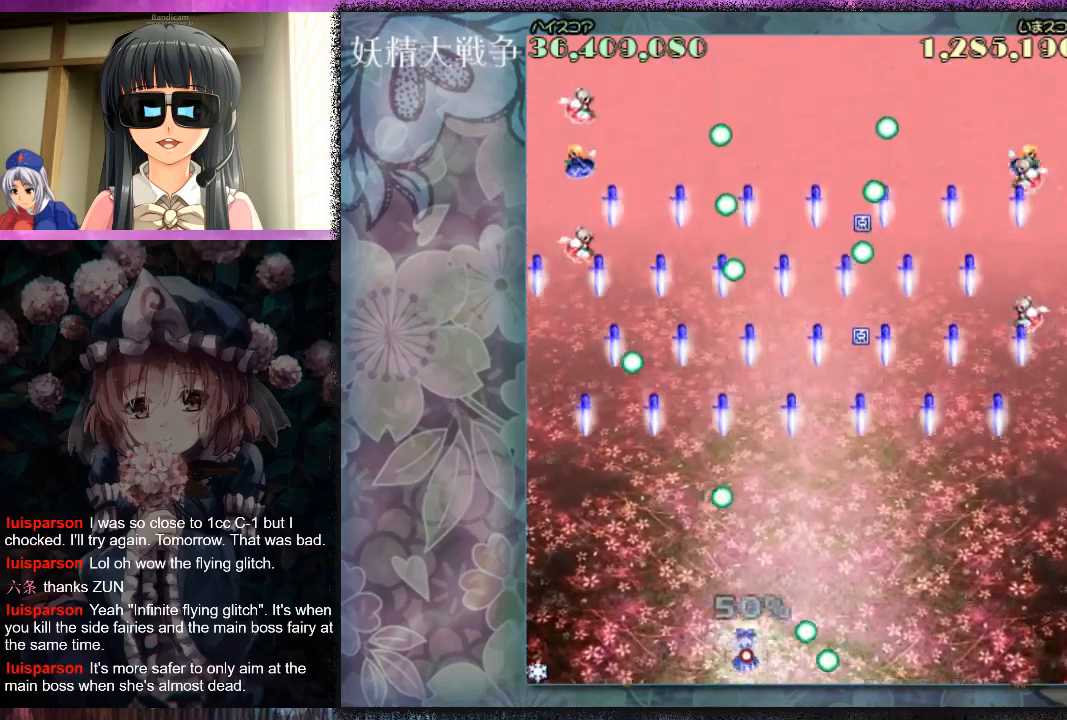
{"buttons": ["X", "L1"], "left_stick": "right", "events": [[33, "left_stick", "up"], [200, "left_stick", "right"]]}
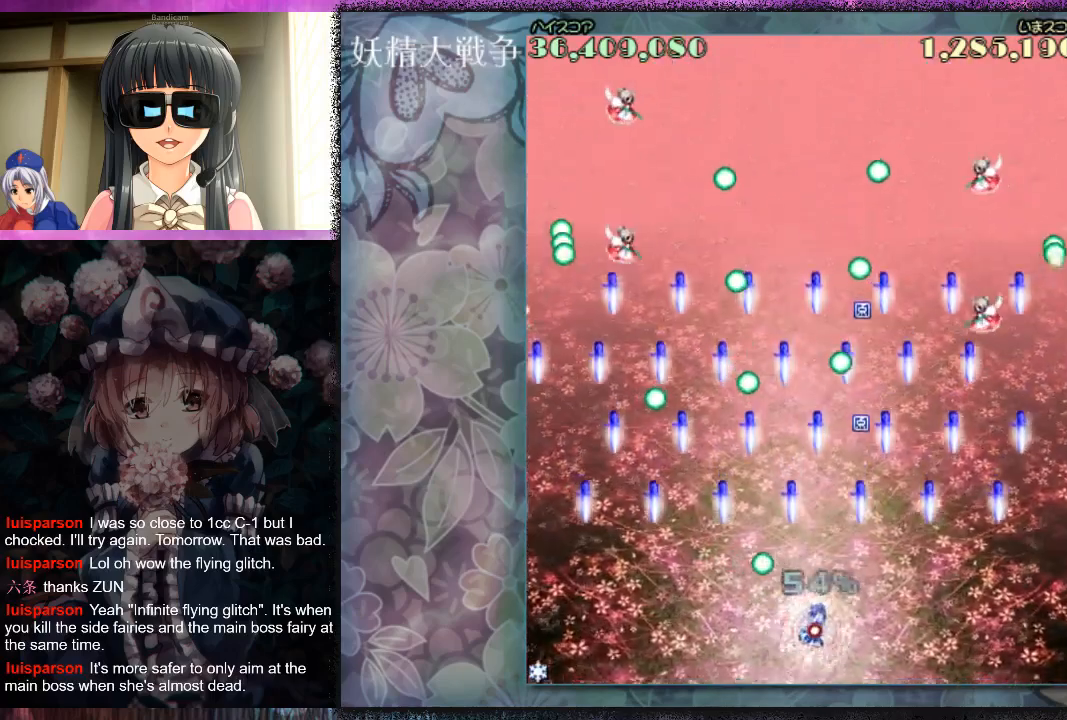
{"buttons": ["X", "L1"], "left_stick": "up", "events": [[33, "left_stick", "up-right"], [200, "left_stick", "down-right"], [267, "left_stick", "center"], [400, "left_stick", "up"]]}
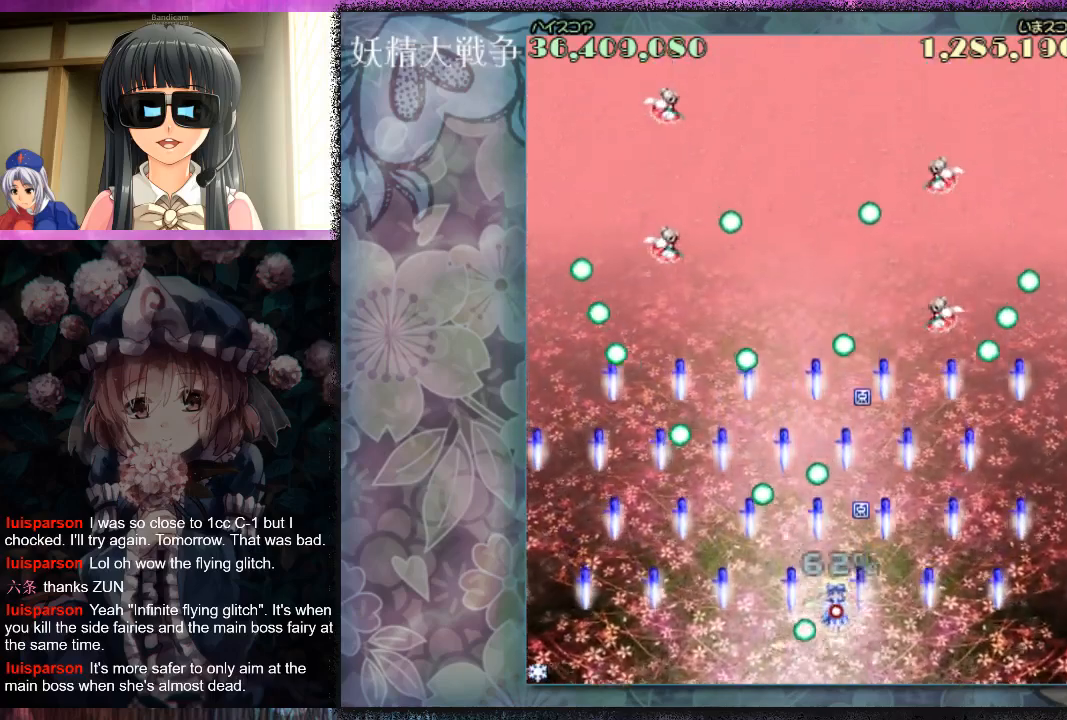
{"buttons": ["X", "L1"], "left_stick": "left", "events": [[233, "left_stick", "right"], [300, "left_stick", "up"], [367, "left_stick", "center"], [500, "left_stick", "left"]]}
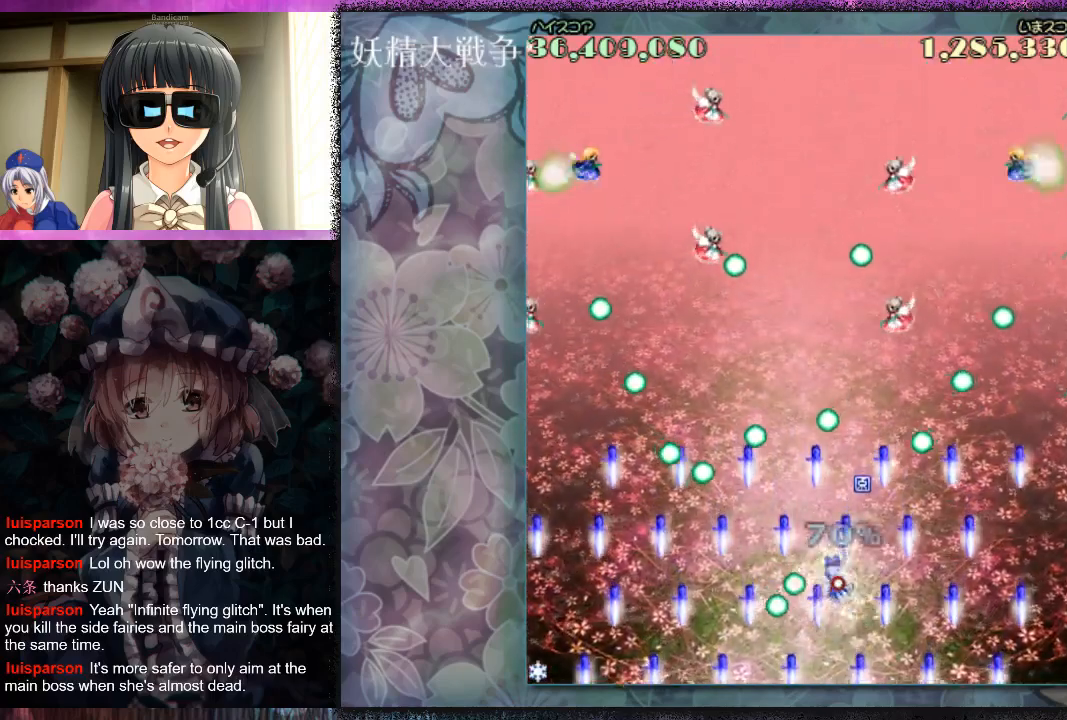
{"buttons": ["X", "L1"], "left_stick": "left", "events": [[167, "left_stick", "center"], [267, "left_stick", "left"], [400, "left_stick", "center"], [500, "left_stick", "left"]]}
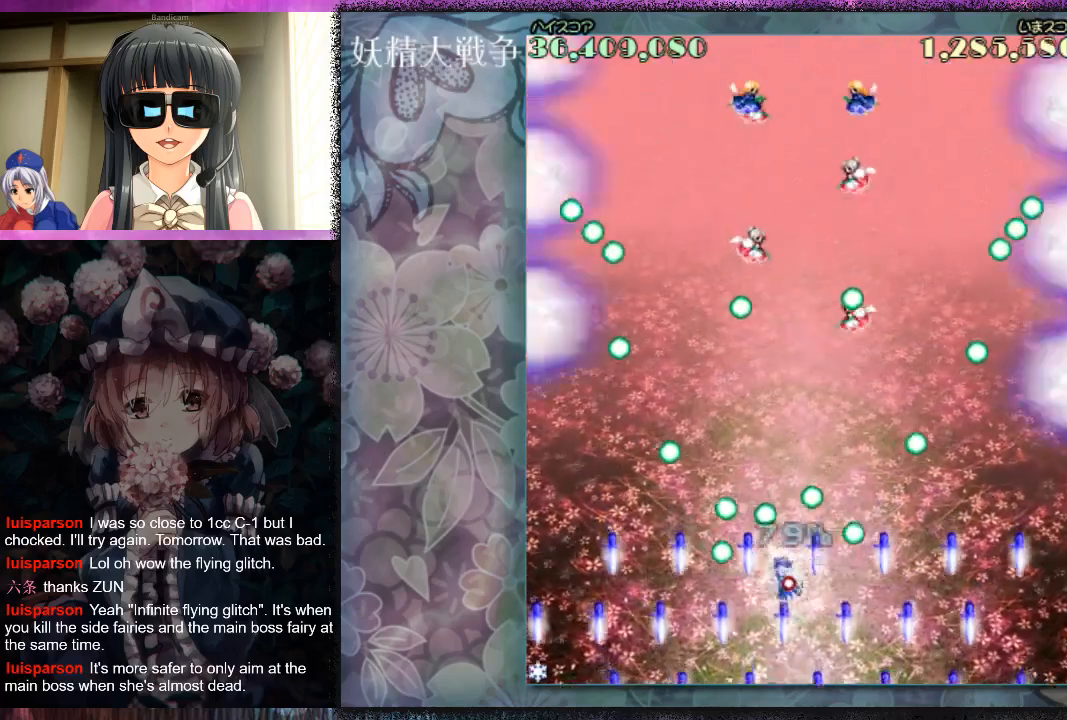
{"buttons": ["X", "L1"], "left_stick": "down-left", "events": [[100, "left_stick", "center"], [167, "left_stick", "left"], [233, "left_stick", "center"], [333, "left_stick", "down-left"]]}
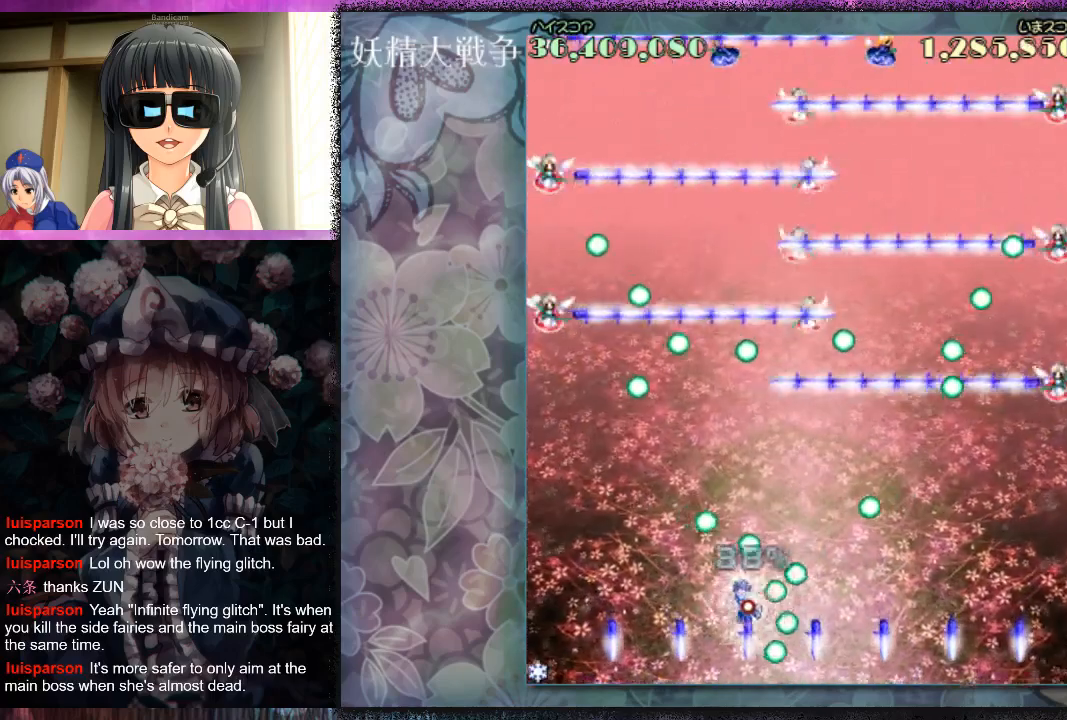
{"buttons": ["X", "L1"], "left_stick": "up-left", "events": [[100, "left_stick", "center"], [267, "left_stick", "down-left"], [467, "left_stick", "up-left"]]}
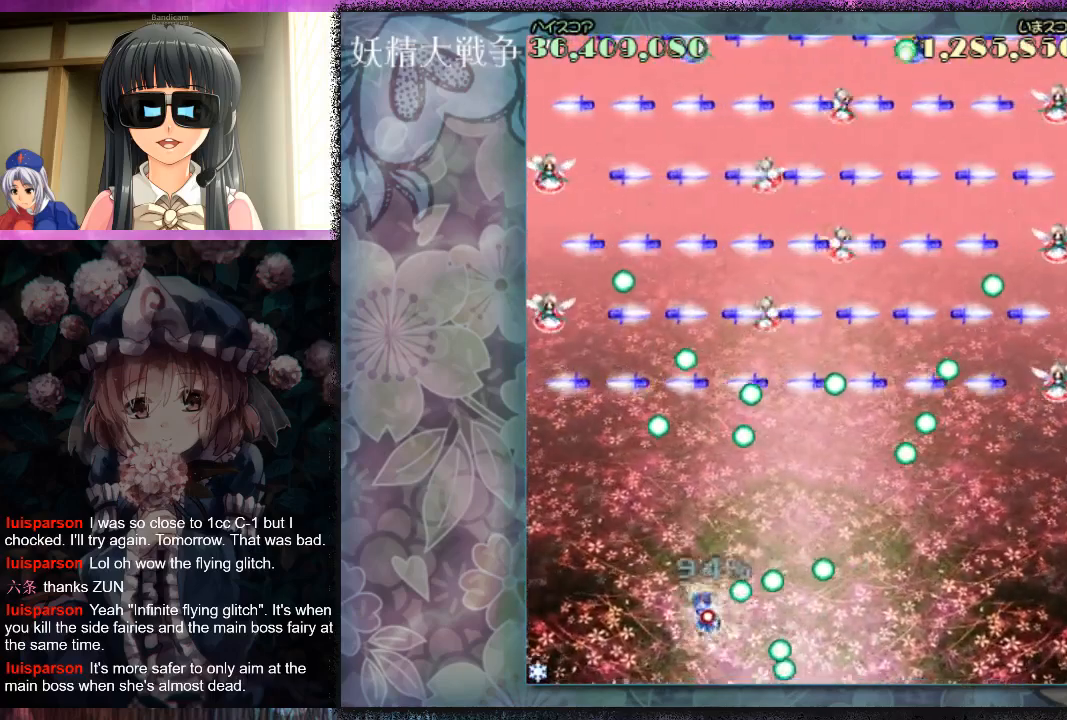
{"buttons": ["X", "L1"], "left_stick": "center", "events": [[167, "left_stick", "up-right"], [333, "left_stick", "up"], [500, "left_stick", "center"]]}
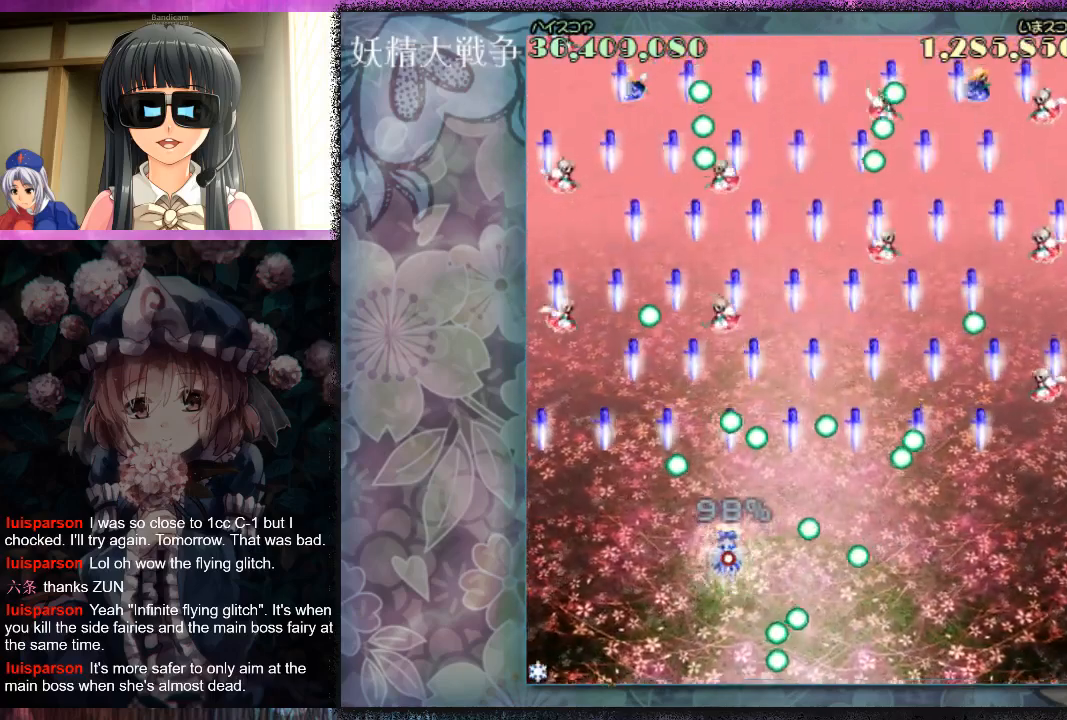
{"buttons": ["X", "L1"], "left_stick": "center", "events": [[133, "left_stick", "right"], [200, "left_stick", "up-right"], [400, "left_stick", "center"]]}
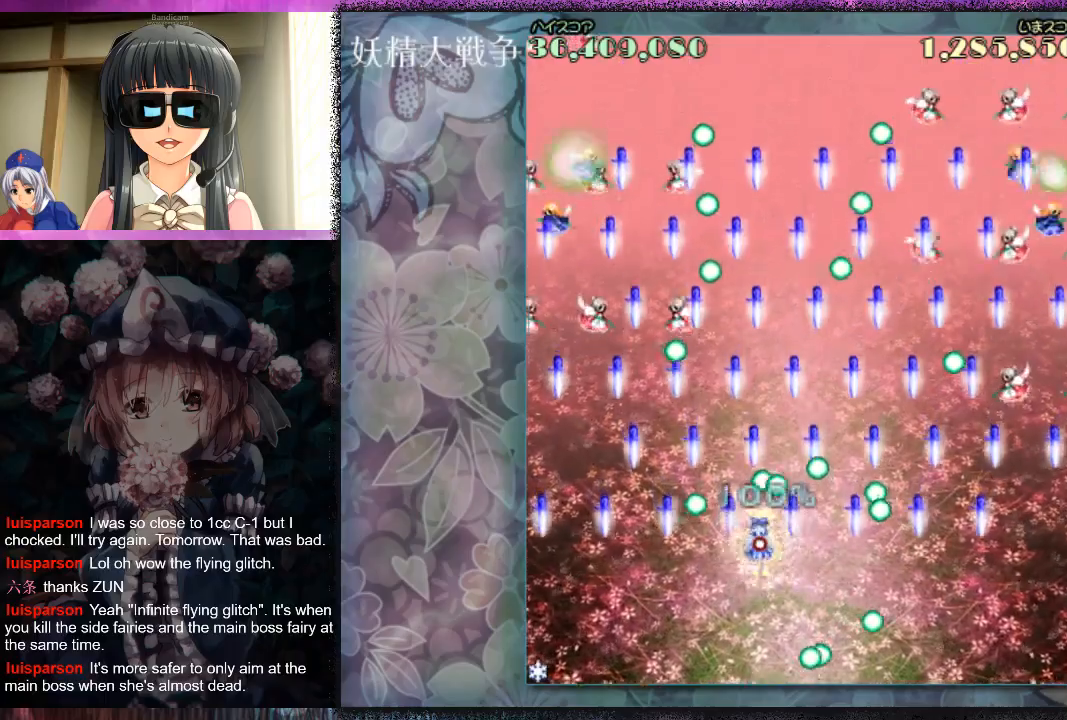
{"buttons": ["X"], "left_stick": "down", "events": [[100, "left_stick", "up-right"], [233, "X", "up"], [233, "left_stick", "center"], [500, "L1", "up"], [500, "X", "down"], [500, "left_stick", "down"]]}
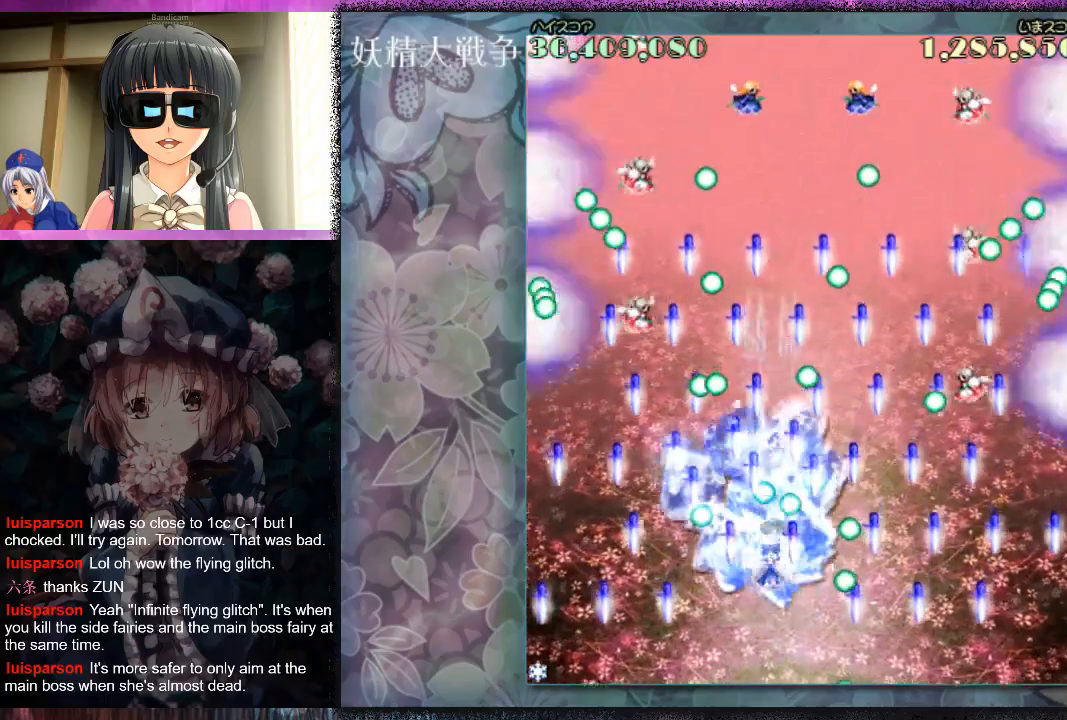
{"buttons": [], "left_stick": "down-left", "events": [[33, "X", "up"], [167, "X", "down"], [167, "left_stick", "center"], [233, "X", "up"], [267, "left_stick", "down"], [367, "X", "down"], [400, "left_stick", "down-left"], [467, "X", "up"]]}
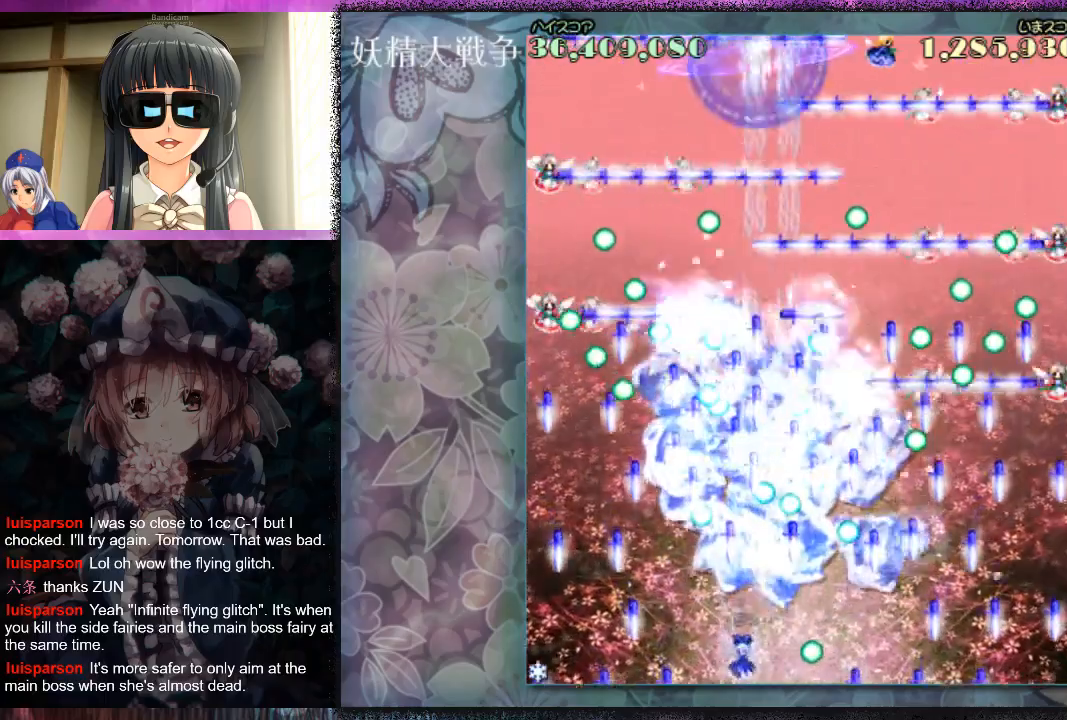
{"buttons": [], "left_stick": "center", "events": [[67, "X", "down"], [67, "left_stick", "center"], [167, "X", "up"], [233, "left_stick", "left"], [300, "X", "down"], [333, "left_stick", "center"], [400, "X", "up"]]}